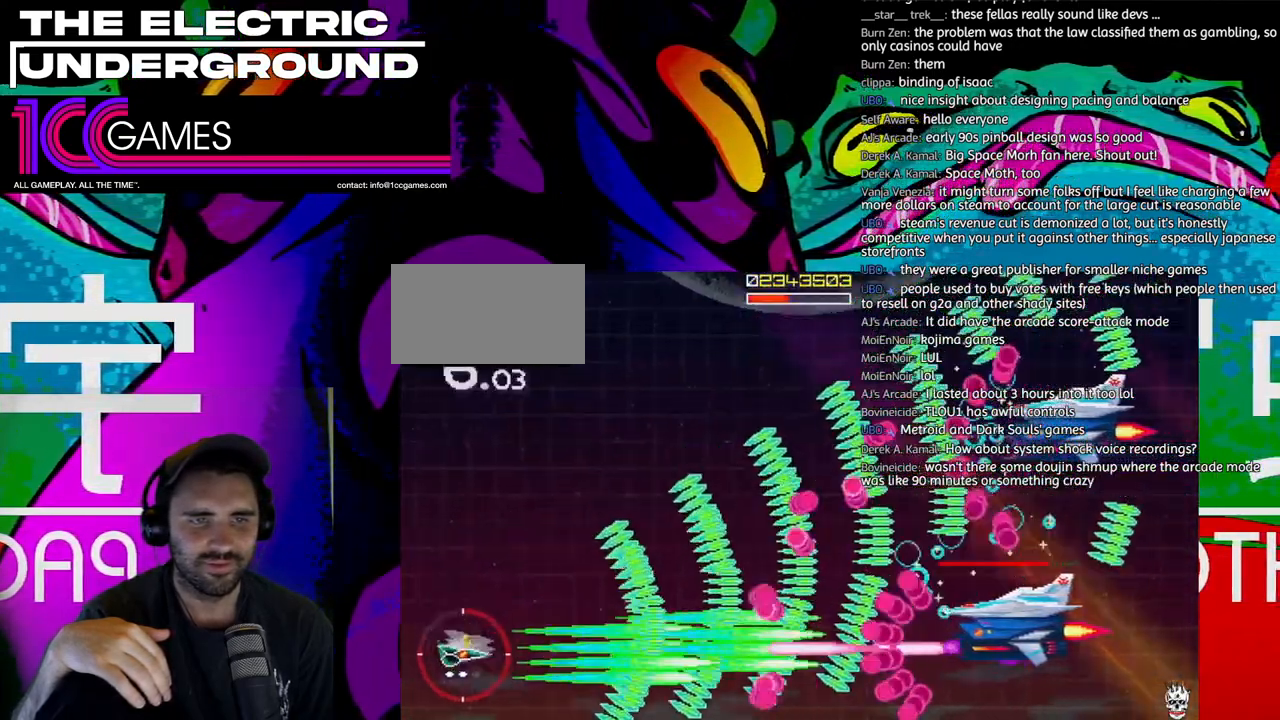
Gameplay with a controller (arcade stick); each line is a JSON object with the inputs held at the frame after it. "events" lists button and stick changes between this image and that frame as [ms after this image, input, new state], when the widget could be followed in between. Not read: L3 R3 other_buttons.
{"buttons": ["SQUARE", "TRIANGLE"], "left_stick": "up"}
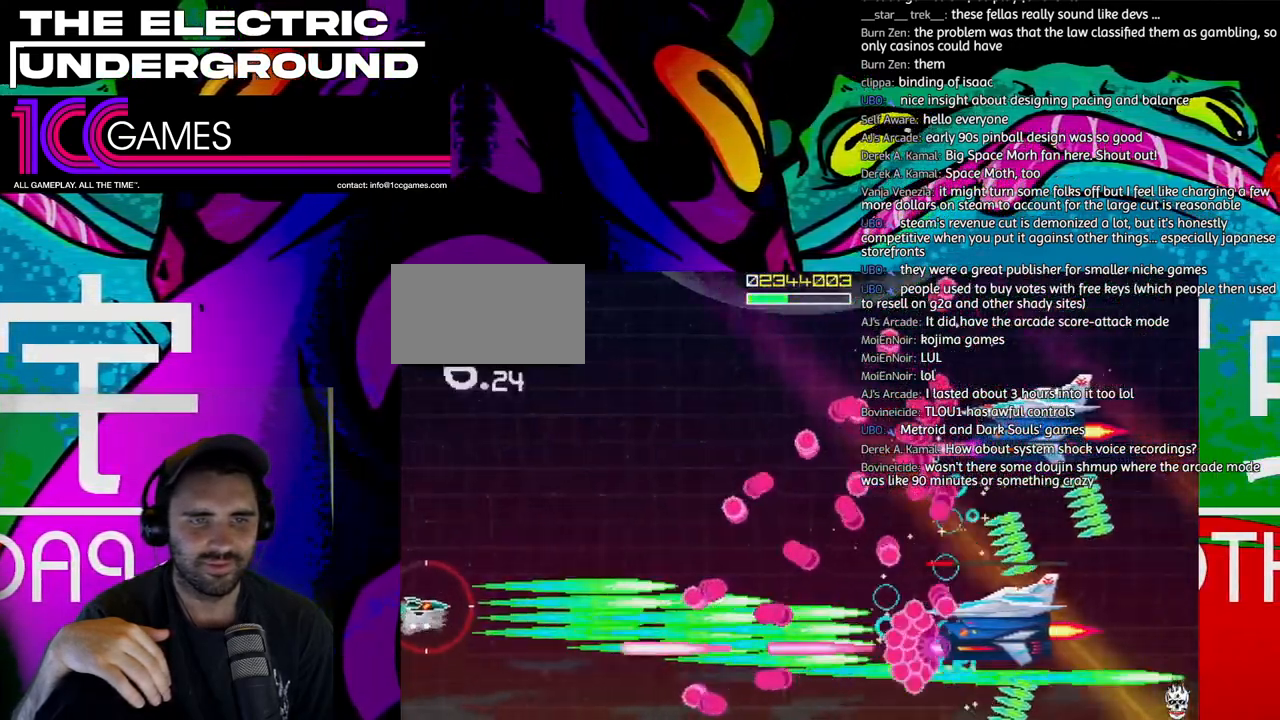
{"buttons": ["SQUARE", "TRIANGLE"], "left_stick": "up", "events": []}
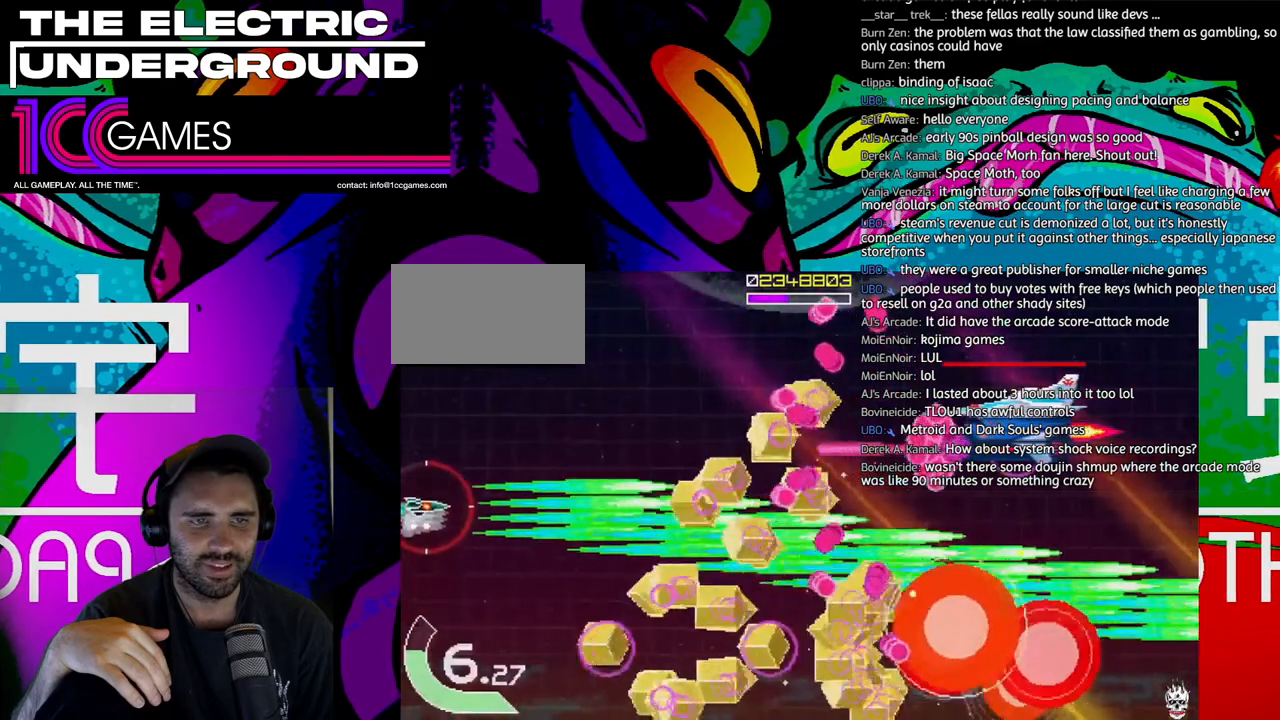
{"buttons": ["SQUARE", "TRIANGLE"], "left_stick": "up", "events": []}
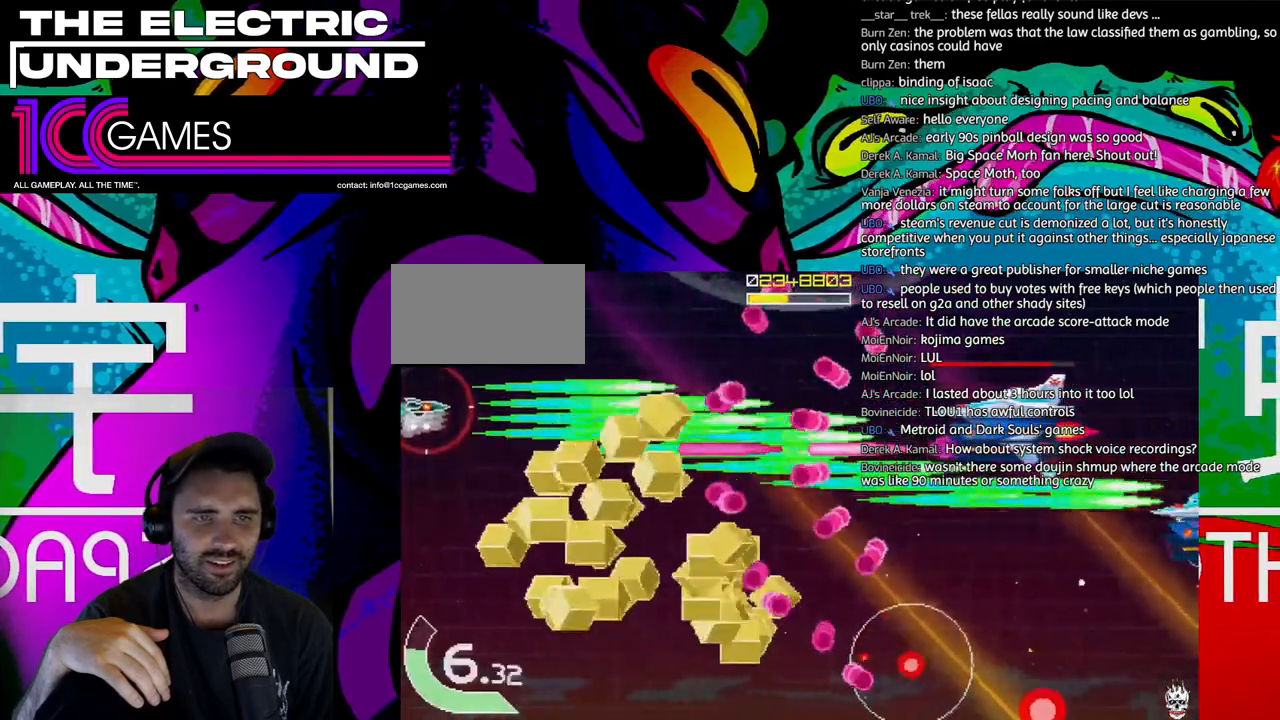
{"buttons": ["SQUARE", "TRIANGLE"], "left_stick": "up", "events": [[50, "left_stick", "center"], [117, "left_stick", "down"], [217, "left_stick", "center"], [450, "left_stick", "up"]]}
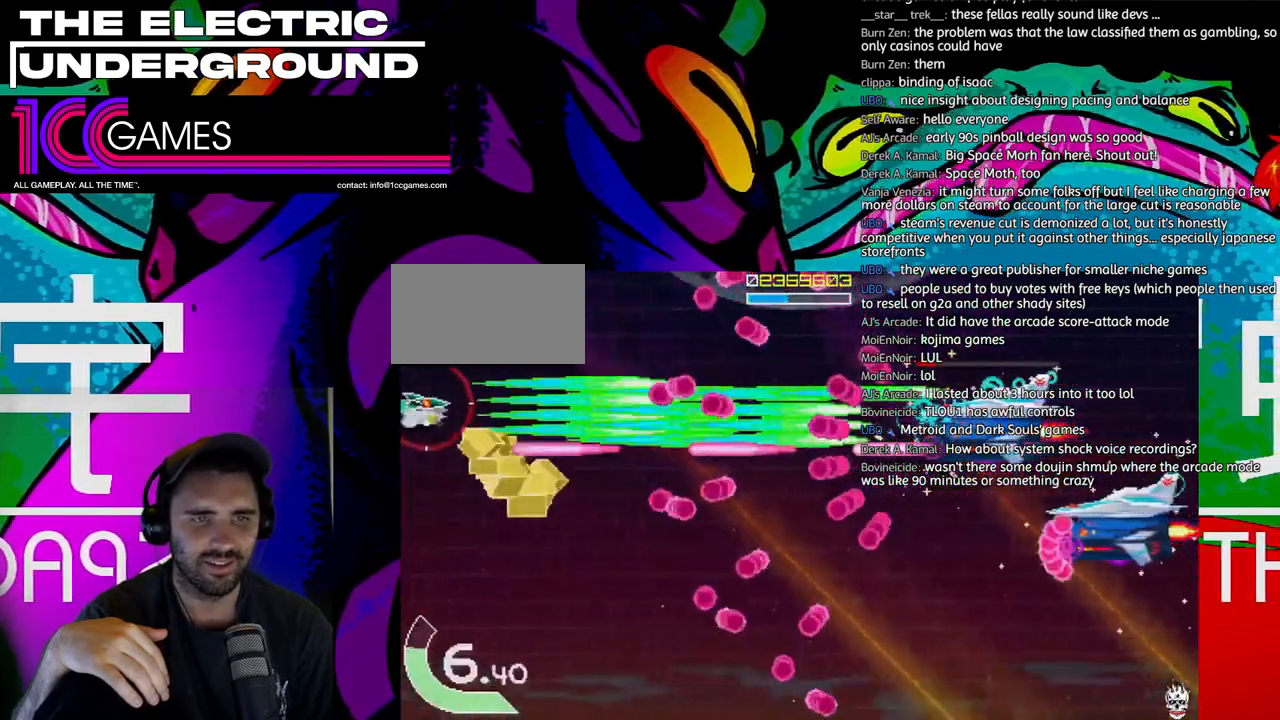
{"buttons": ["SQUARE", "TRIANGLE"], "left_stick": "down", "events": [[117, "left_stick", "center"], [483, "left_stick", "down"]]}